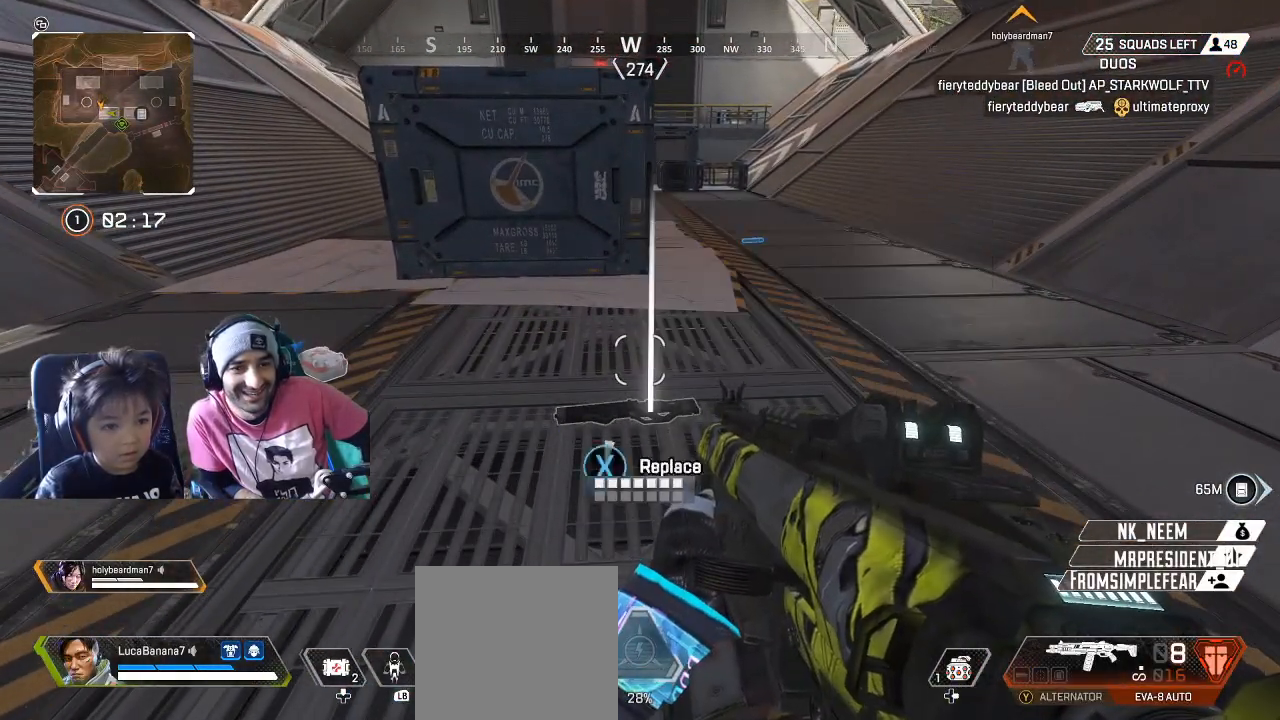
Gameplay with a controller (Xbox layout); each line is a JSON object with the inputs held at the frame after it (dt_ms = milliseconds from this image to that frame). "button_events" lists button changes between this image and that frame as [ms after this image, input, new state], when the widget could be followed in between (sticks are given only as held states).
{"dt_ms": 500, "buttons": [], "left_stick": "down", "right_stick": "center", "button_events": [[250, "X", "up"]]}
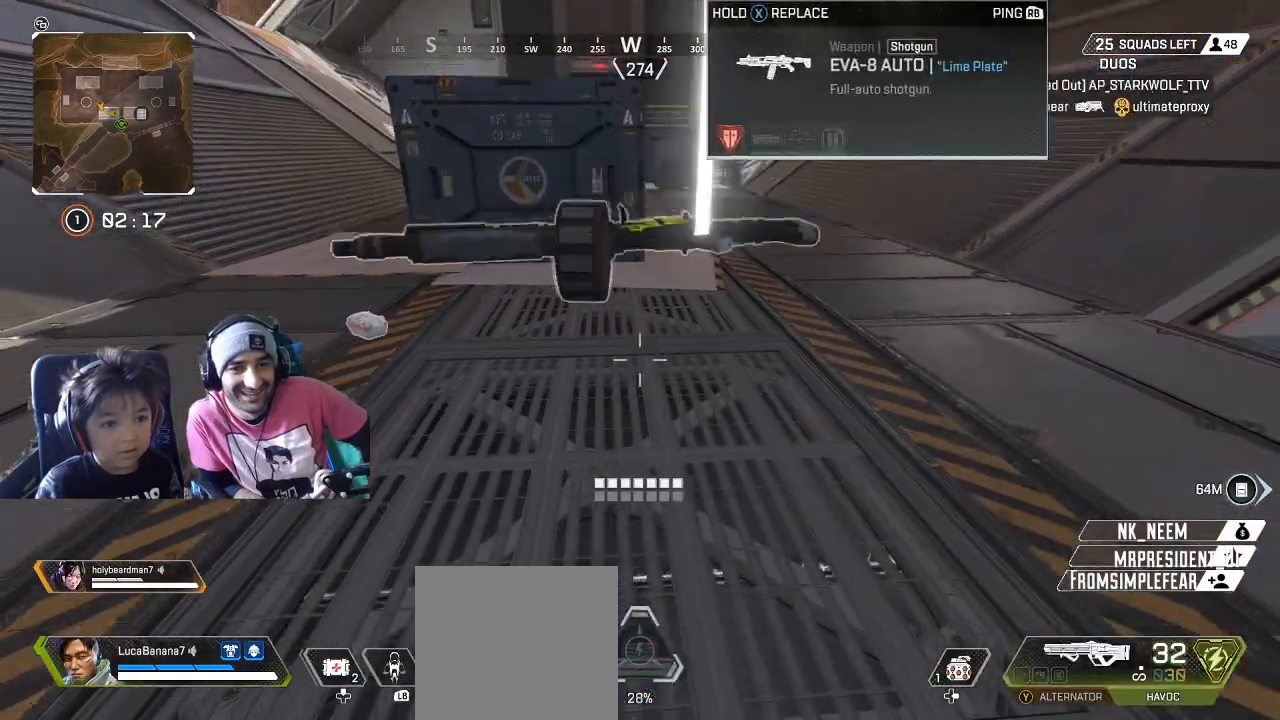
{"dt_ms": 500, "buttons": [], "left_stick": "left", "right_stick": "center", "button_events": [[17, "START", "down"], [117, "START", "up"]]}
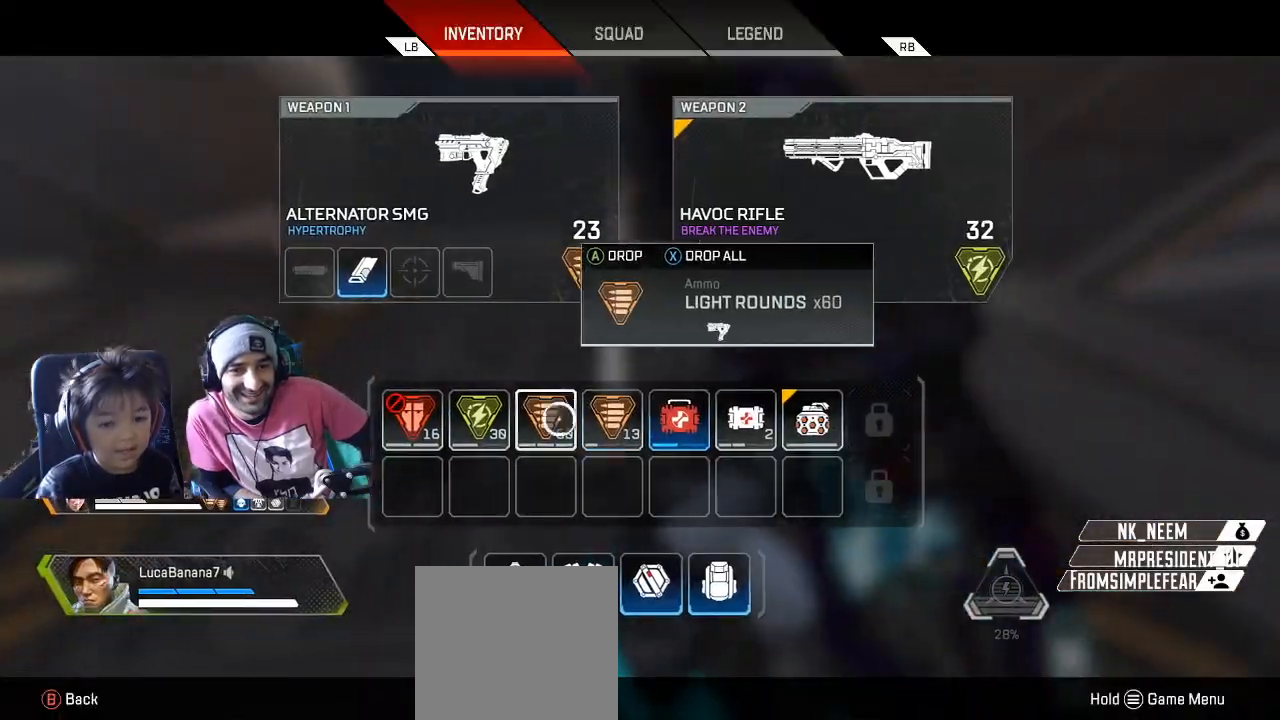
{"dt_ms": 500, "buttons": [], "left_stick": "left", "right_stick": "center", "button_events": []}
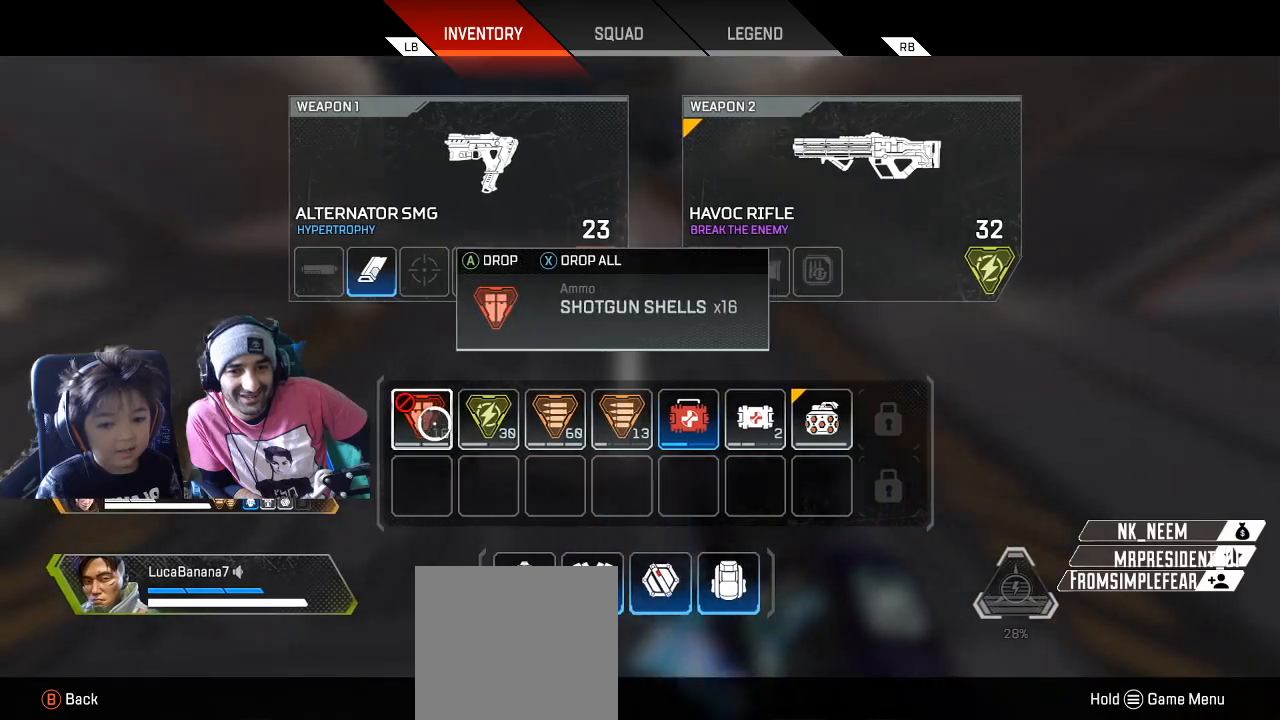
{"dt_ms": 500, "buttons": ["B"], "left_stick": "up-left", "right_stick": "center", "button_events": [[200, "X", "down"], [283, "X", "up"], [450, "B", "down"]]}
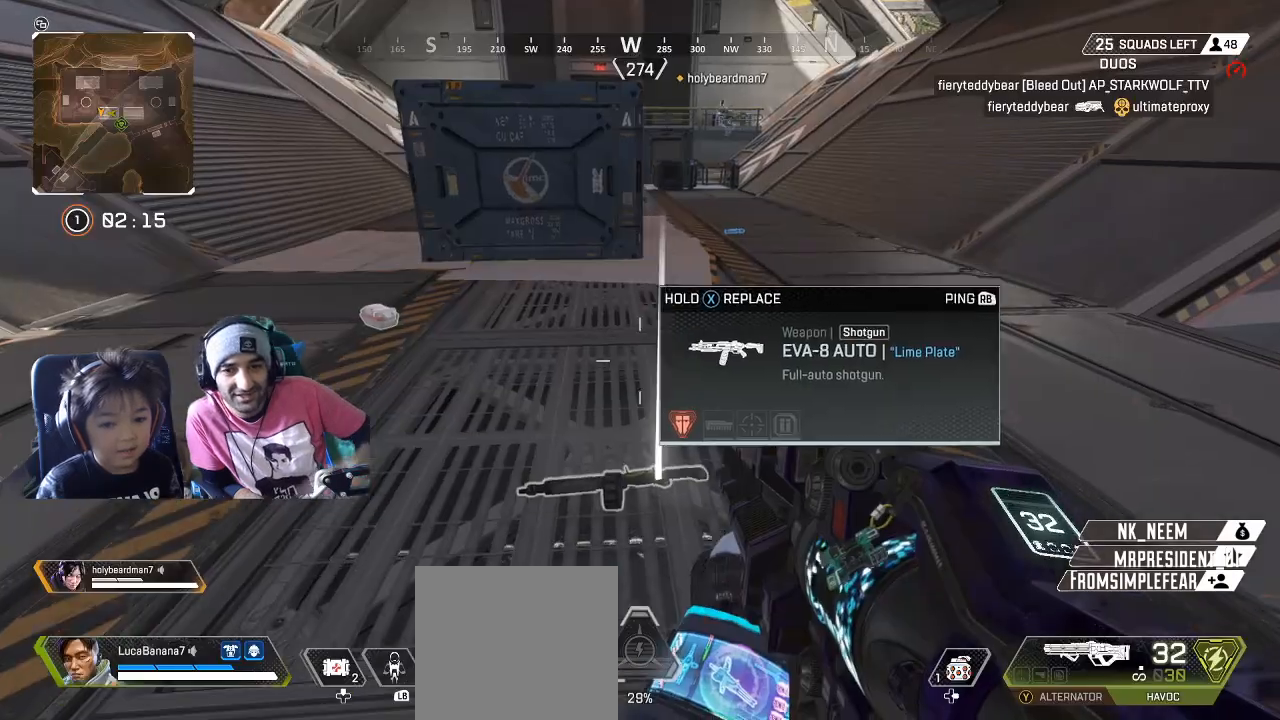
{"dt_ms": 500, "buttons": [], "left_stick": "up", "right_stick": "center", "button_events": [[50, "B", "up"], [67, "L3", "down"], [200, "L3", "up"]]}
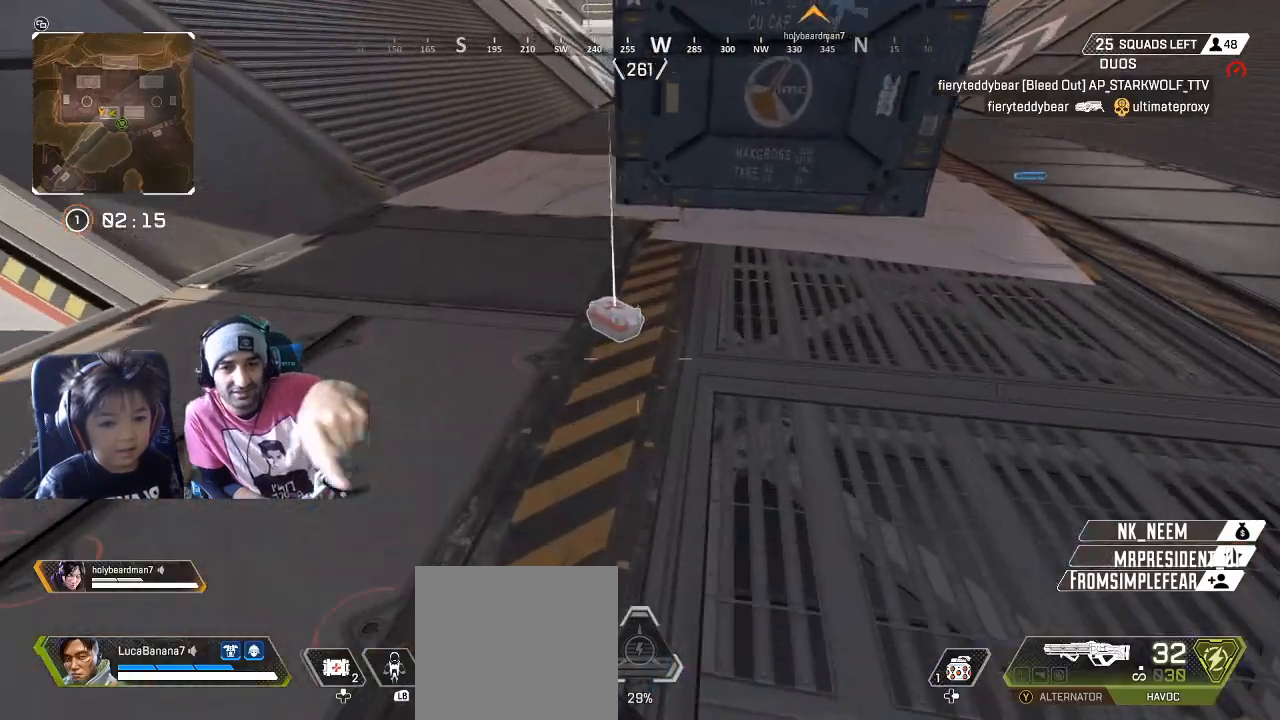
{"dt_ms": 500, "buttons": [], "left_stick": "up-right", "right_stick": "center", "button_events": [[100, "X", "down"], [133, "X", "up"], [350, "L3", "down"], [433, "L3", "up"]]}
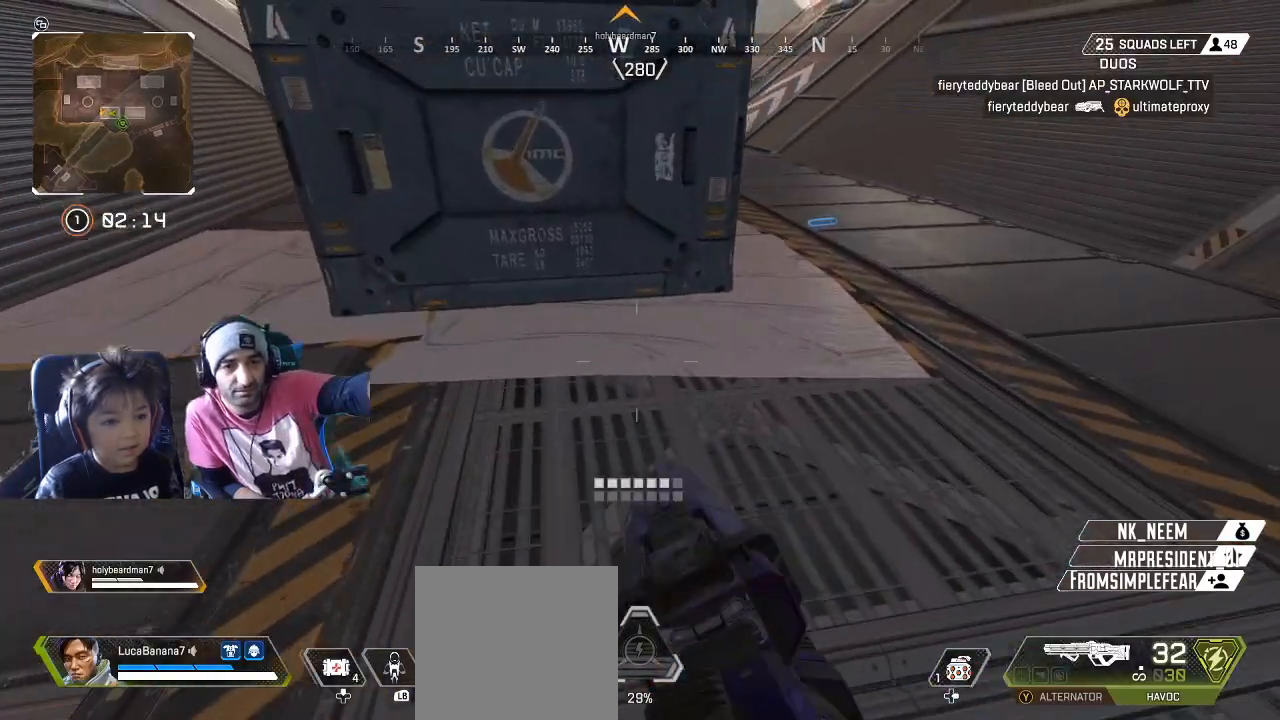
{"dt_ms": 1000, "buttons": [], "left_stick": "center", "right_stick": "center", "button_events": []}
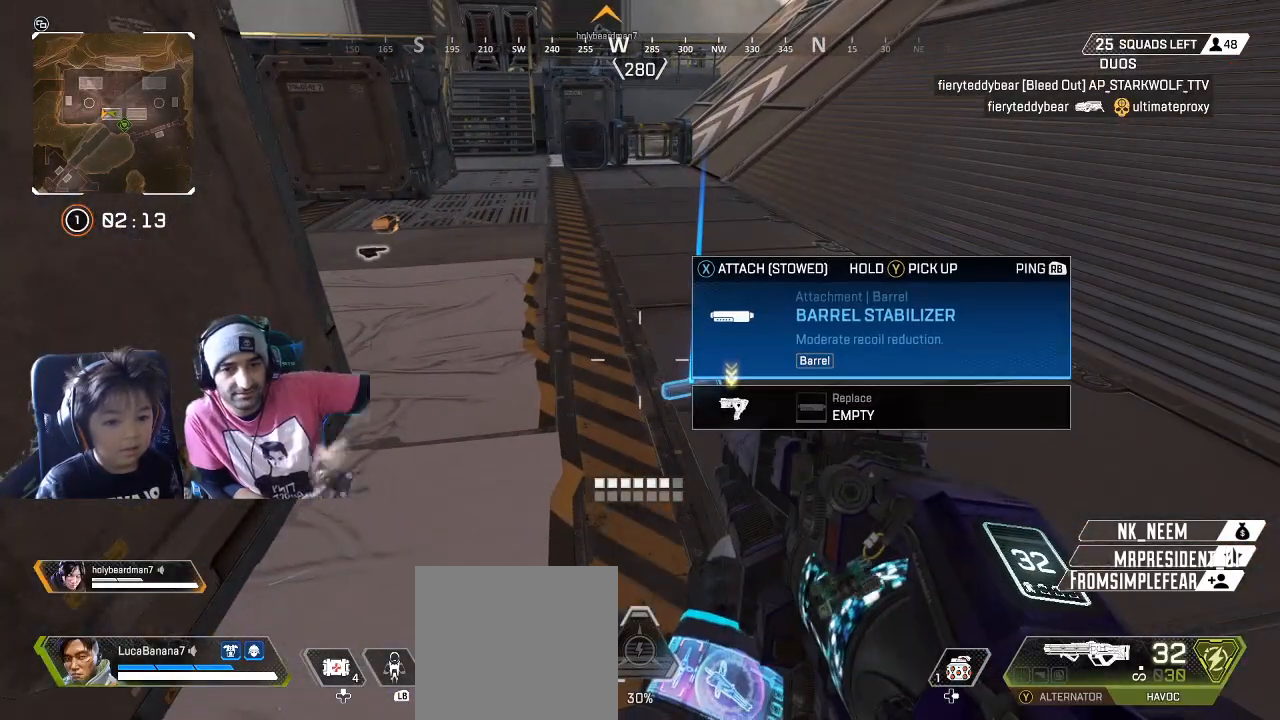
{"dt_ms": 500, "buttons": [], "left_stick": "down", "right_stick": "down-right", "button_events": [[67, "X", "down"], [133, "X", "up"]]}
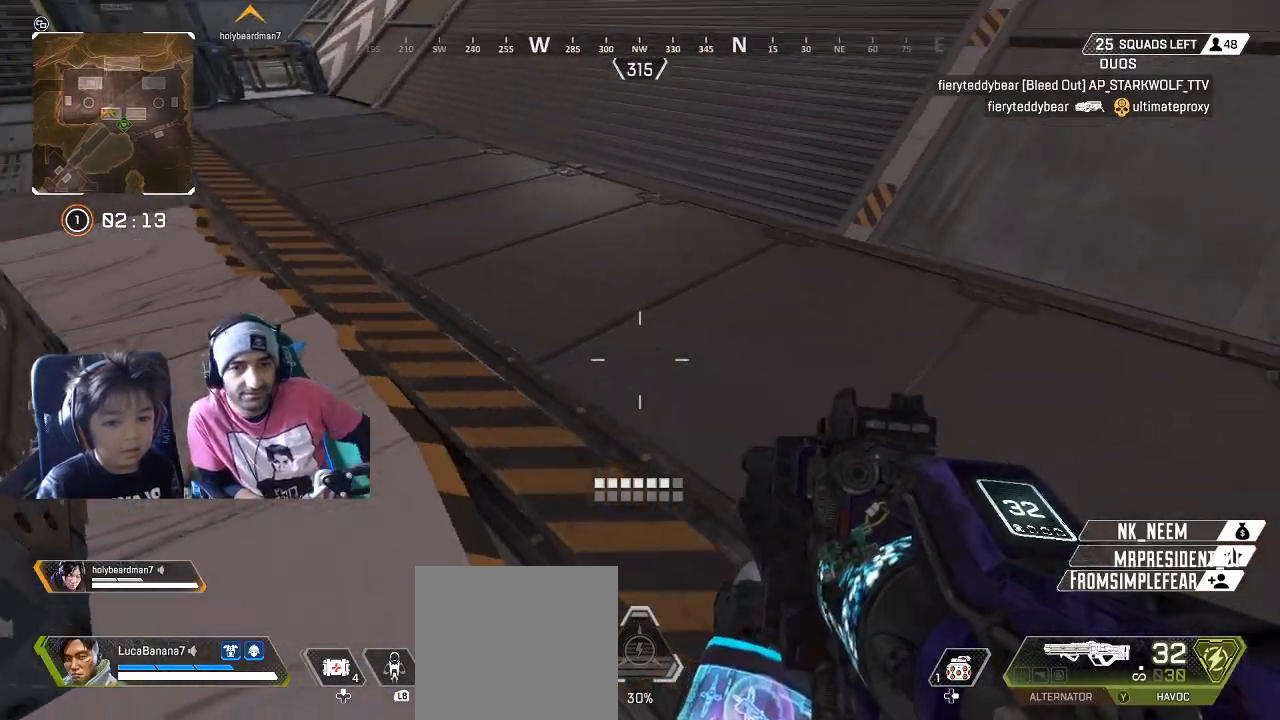
{"dt_ms": 500, "buttons": [], "left_stick": "up-right", "right_stick": "center", "button_events": []}